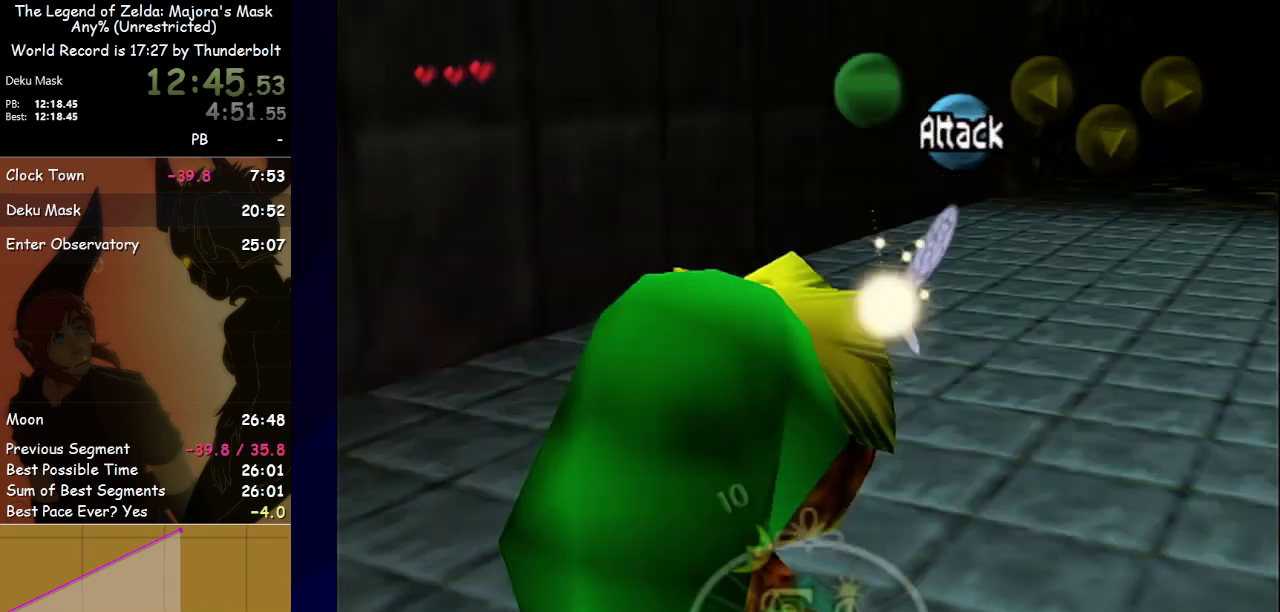
Gameplay with a controller; each line is a JSON object with the inputs held at the frame after it. "events" lists button and stick changes between this image and that frame as [ms after this image, input, new state], when the widget could be followed in between. Not read: L3 R3 right_stick.
{"buttons": ["L1"], "left_stick": "down", "events": [[67, "left_stick", "down"]]}
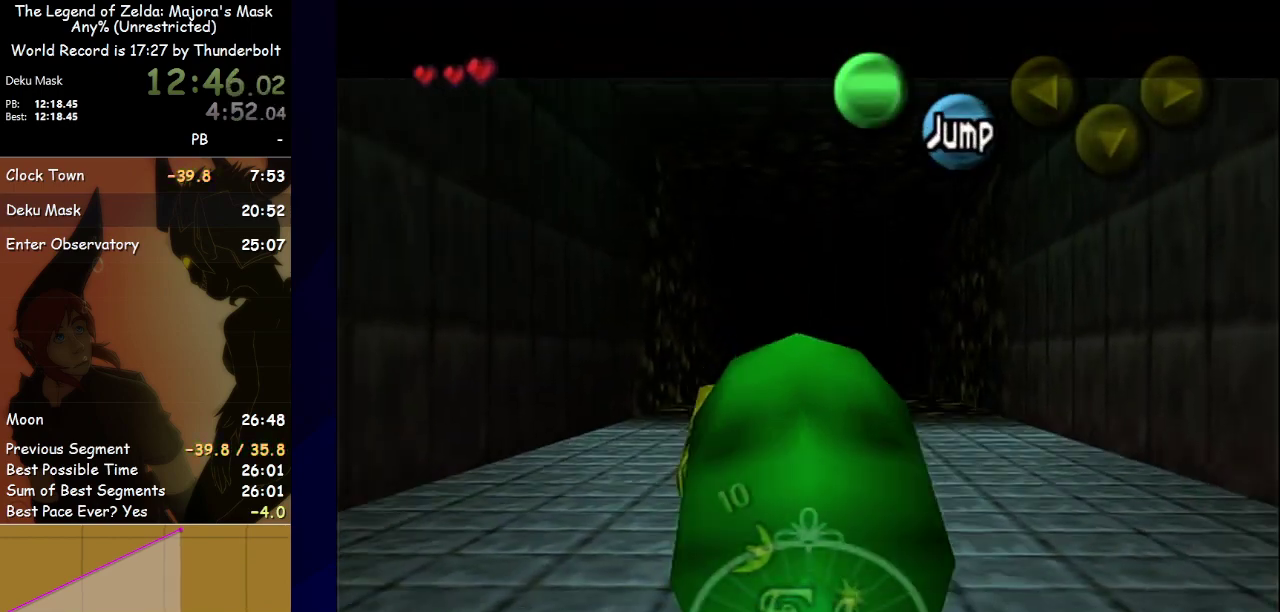
{"buttons": ["L1"], "left_stick": "down", "events": []}
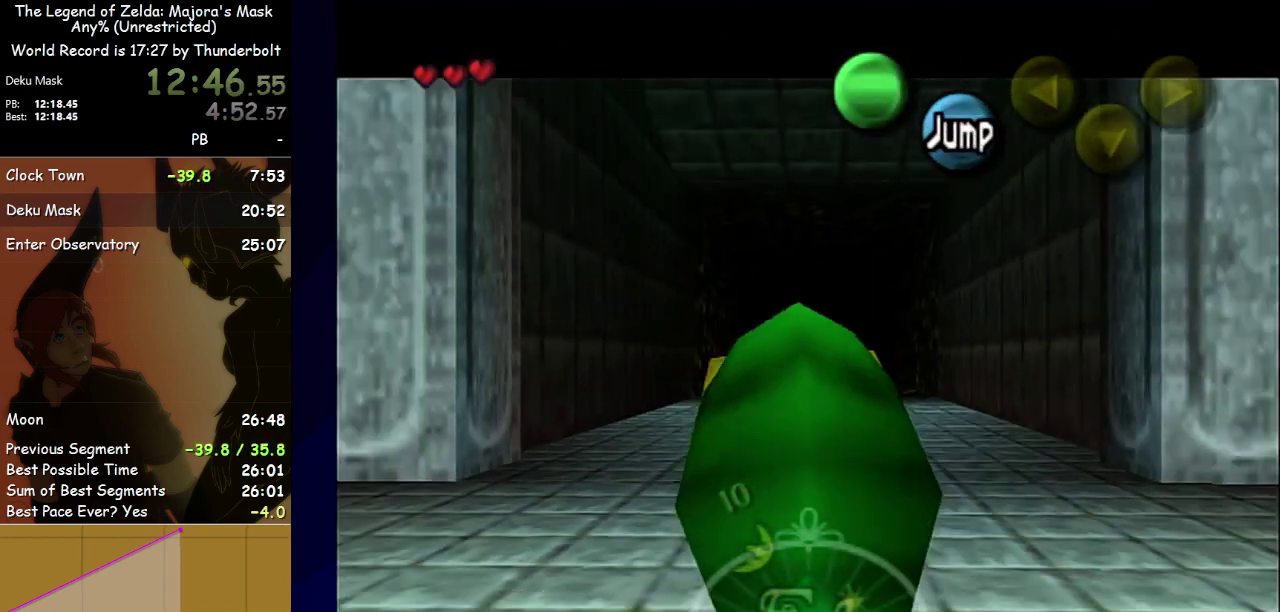
{"buttons": ["L1"], "left_stick": "down", "events": []}
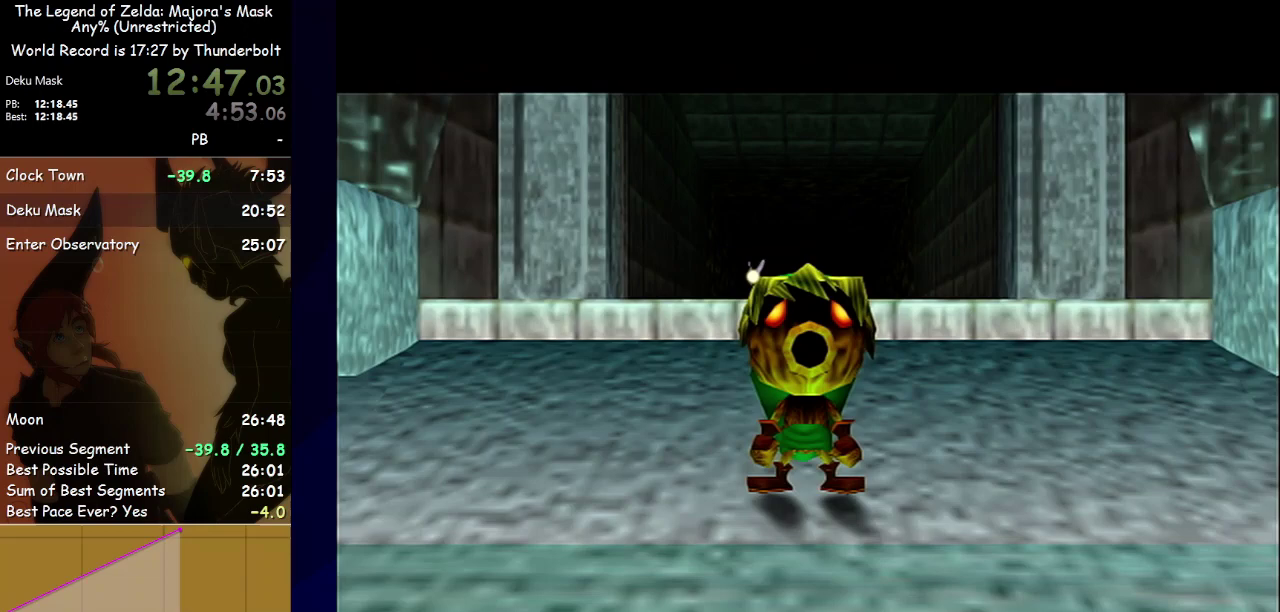
{"buttons": [], "left_stick": "center", "events": [[300, "L1", "up"], [300, "left_stick", "center"]]}